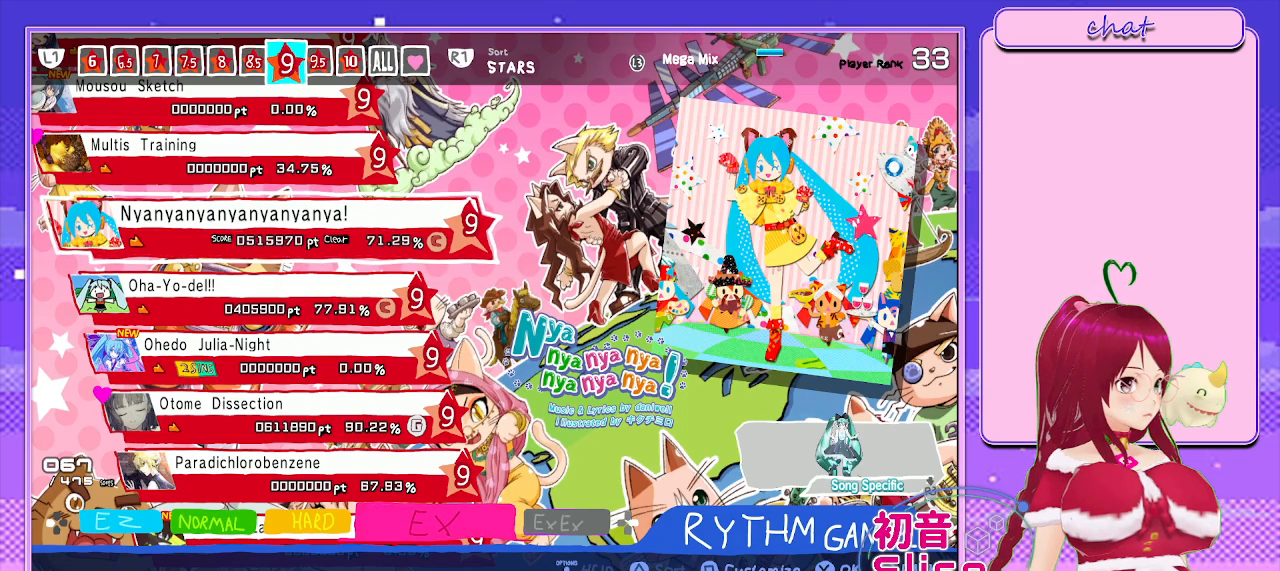
Gameplay with a controller (PlayStation layout); each line is a JSON object with the inputs held at the frame after it. "events" lists button and stick changes between this image and that frame as [ms after this image, input, new state], when the widget could be followed in between.
{"buttons": ["CROSS"], "left_stick": "center", "right_stick": "center", "events": [[333, "CROSS", "down"]]}
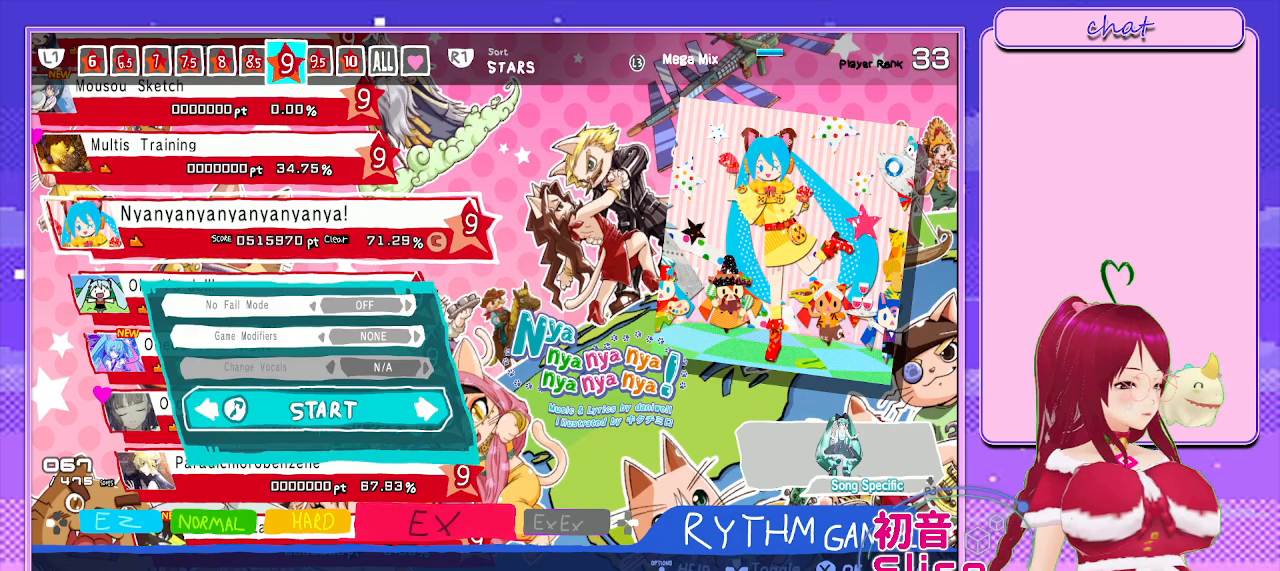
{"buttons": [], "left_stick": "center", "right_stick": "center", "events": [[33, "CROSS", "up"], [300, "CIRCLE", "down"], [483, "CIRCLE", "up"]]}
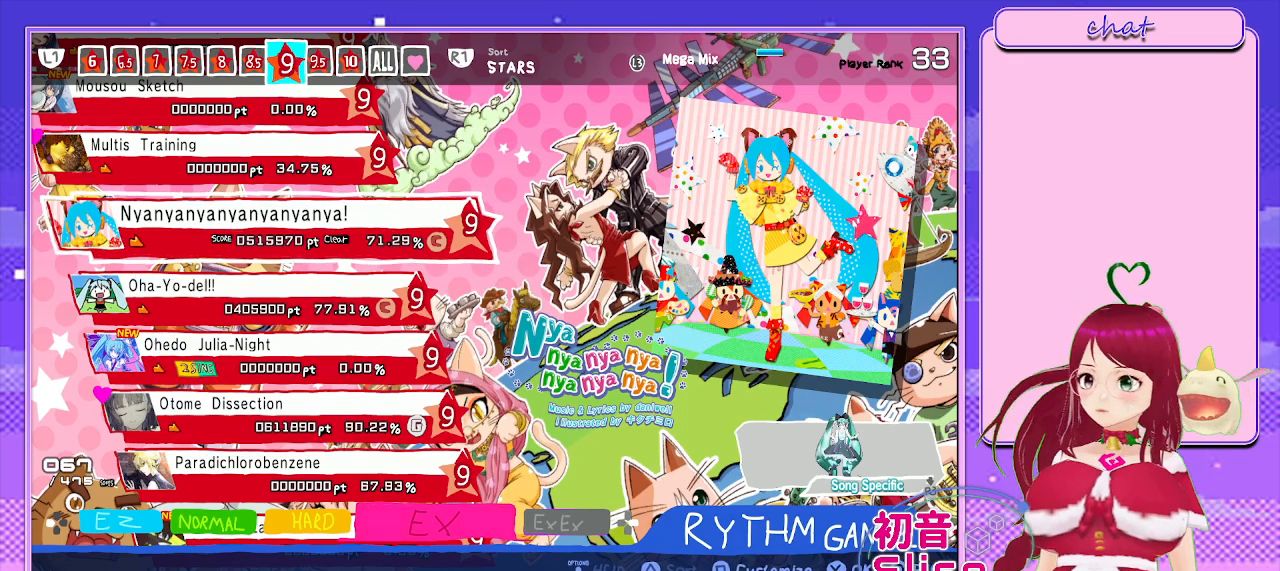
{"buttons": [], "left_stick": "center", "right_stick": "center", "events": [[133, "SQUARE", "down"], [267, "SQUARE", "up"]]}
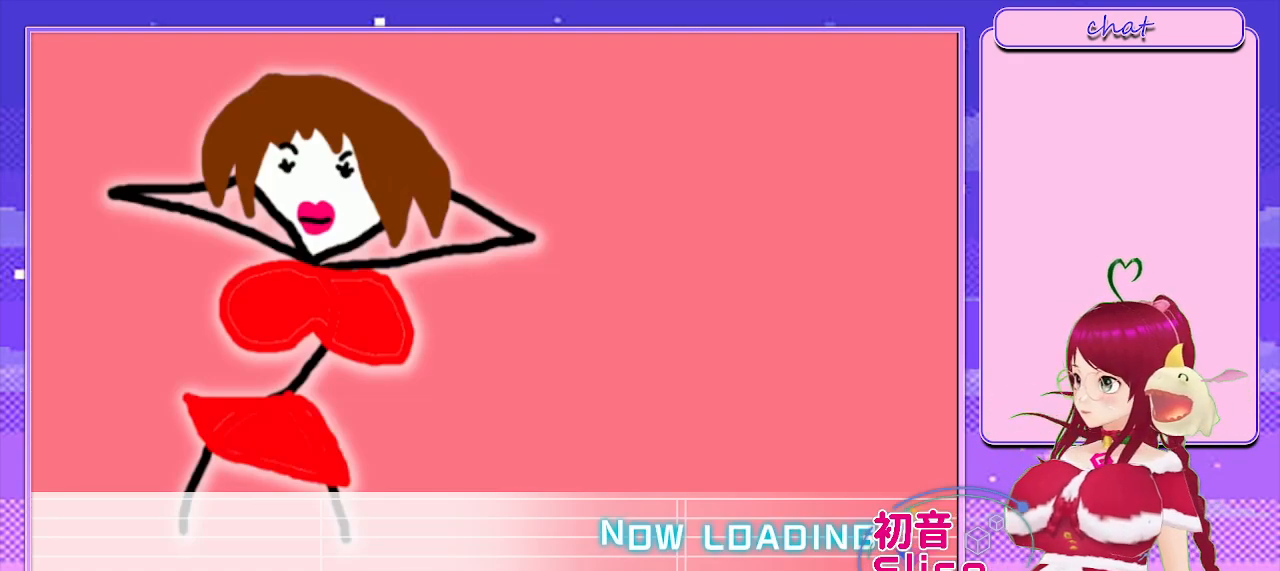
{"buttons": [], "left_stick": "center", "right_stick": "center", "events": []}
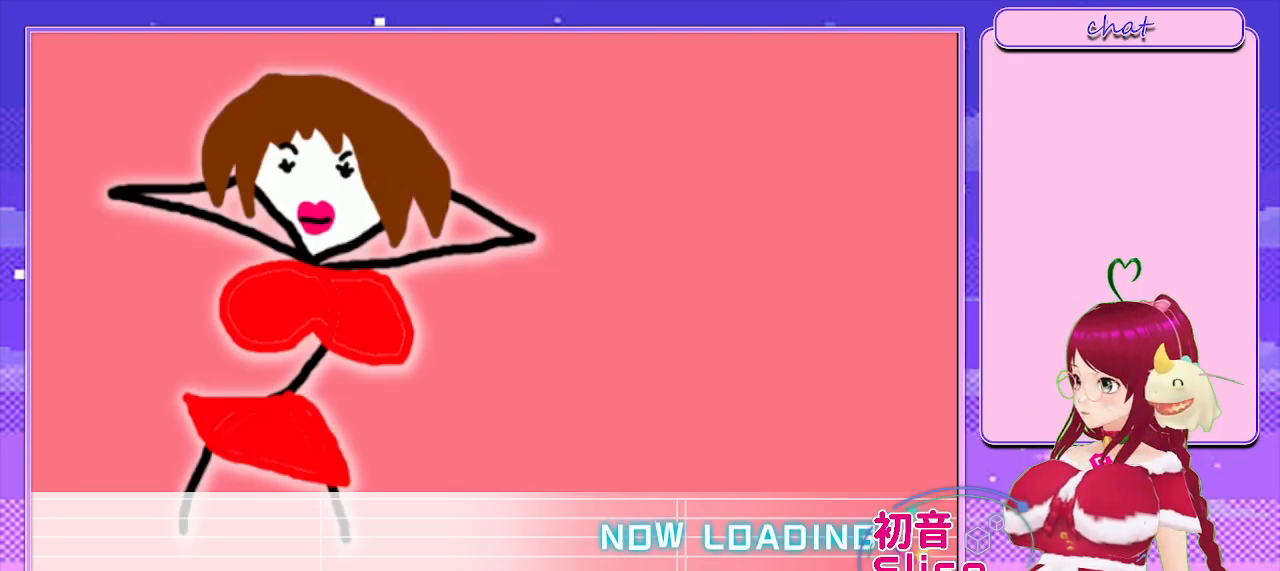
{"buttons": [], "left_stick": "center", "right_stick": "center", "events": []}
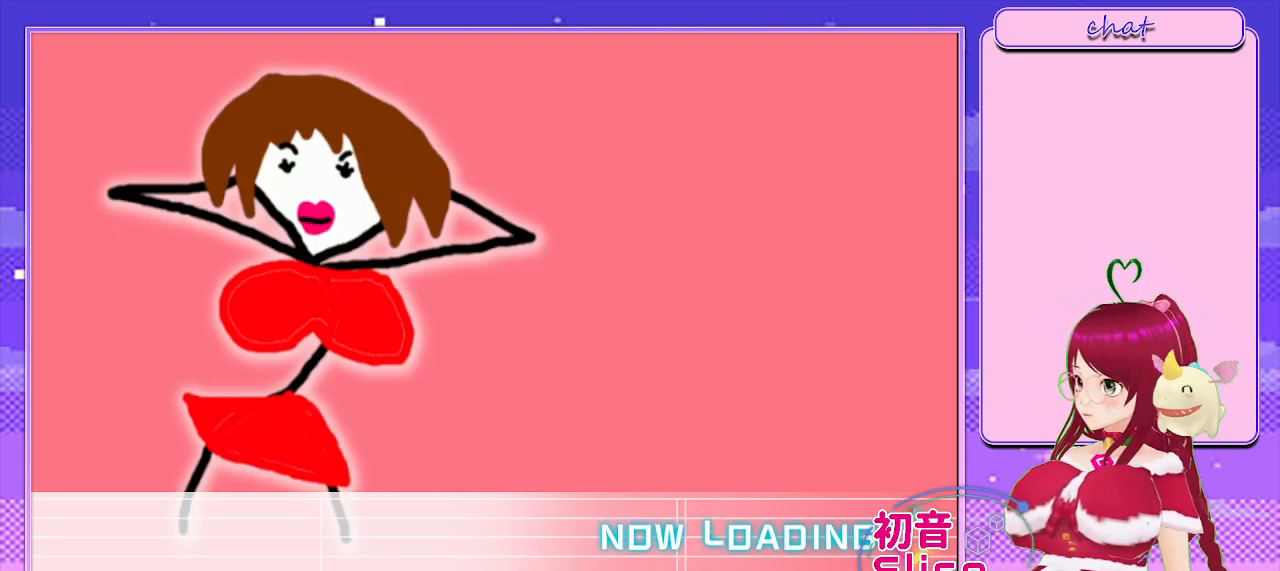
{"buttons": [], "left_stick": "center", "right_stick": "center", "events": []}
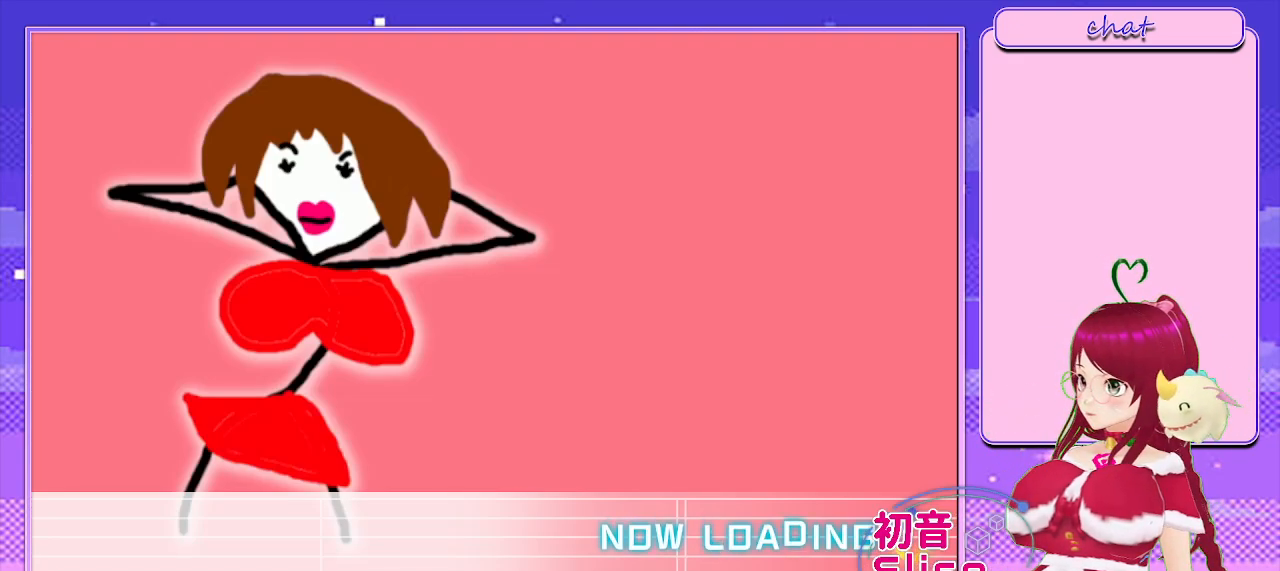
{"buttons": [], "left_stick": "center", "right_stick": "center", "events": []}
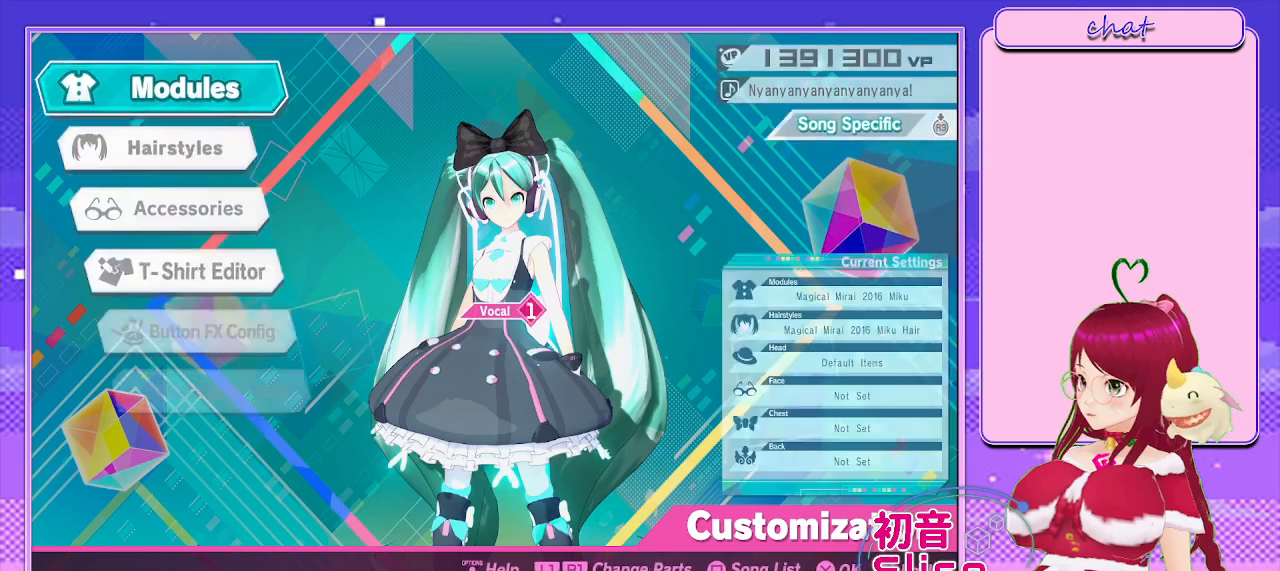
{"buttons": [], "left_stick": "center", "right_stick": "center", "events": [[233, "CROSS", "down"], [400, "CROSS", "up"]]}
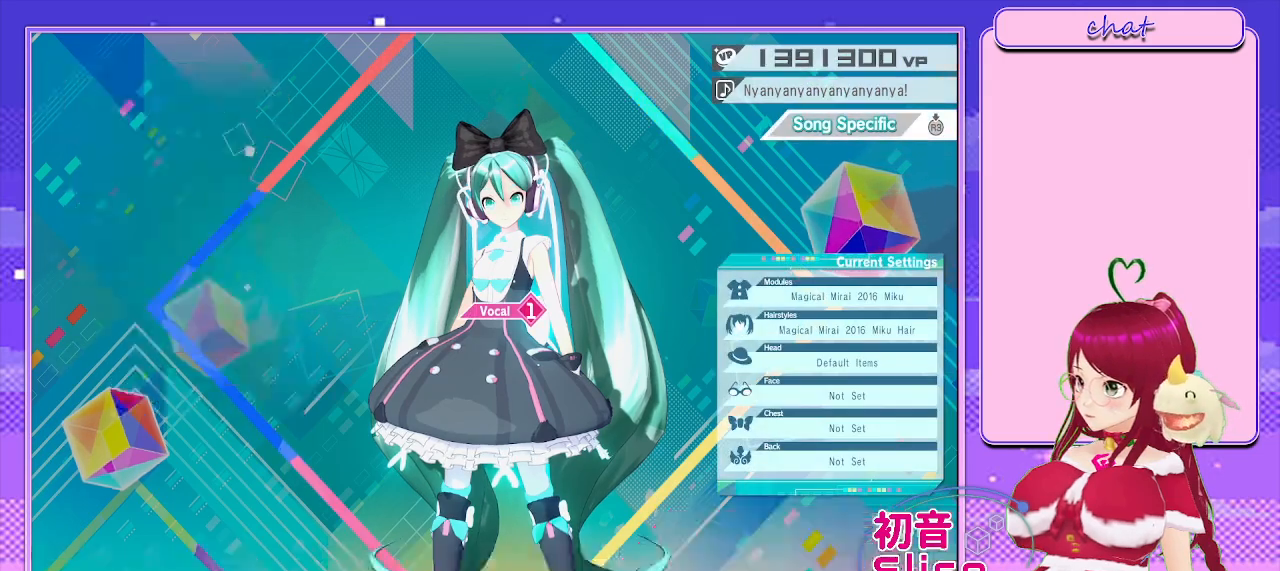
{"buttons": [], "left_stick": "center", "right_stick": "center", "events": []}
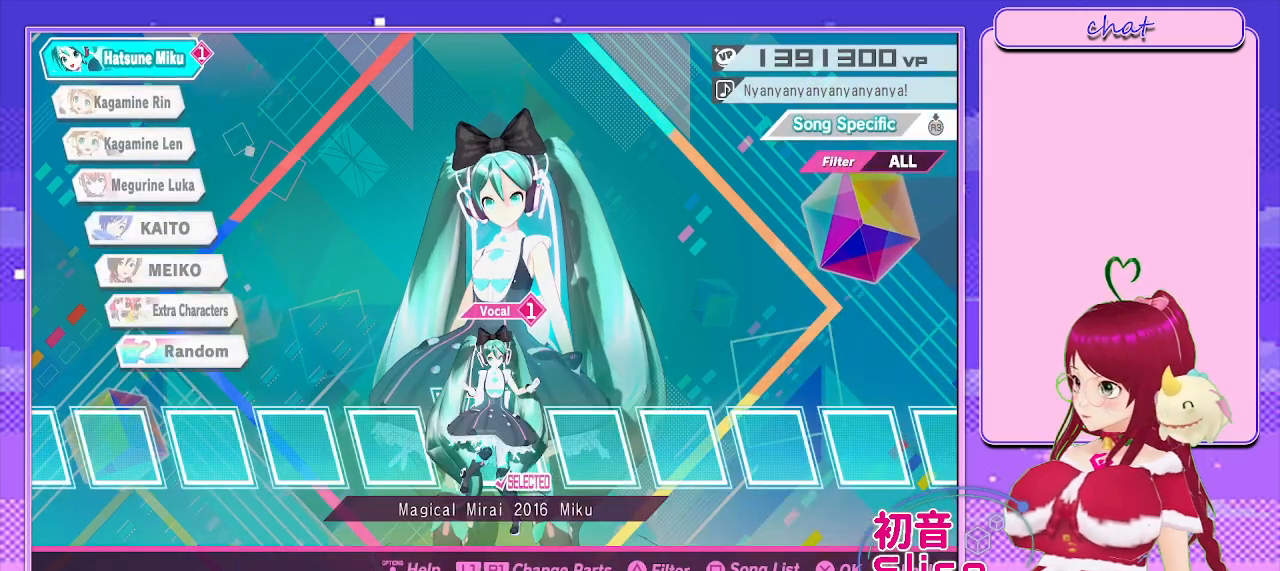
{"buttons": [], "left_stick": "center", "right_stick": "center", "events": [[233, "DPAD_RIGHT", "down"], [383, "DPAD_RIGHT", "up"]]}
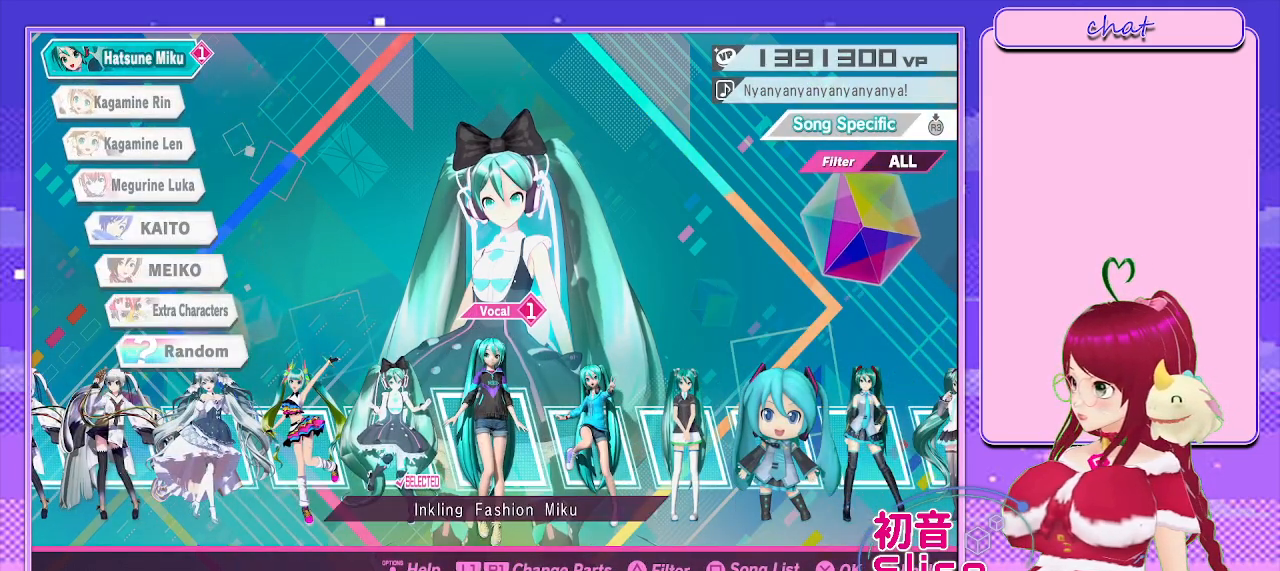
{"buttons": ["DPAD_RIGHT"], "left_stick": "center", "right_stick": "center", "events": [[417, "DPAD_RIGHT", "down"]]}
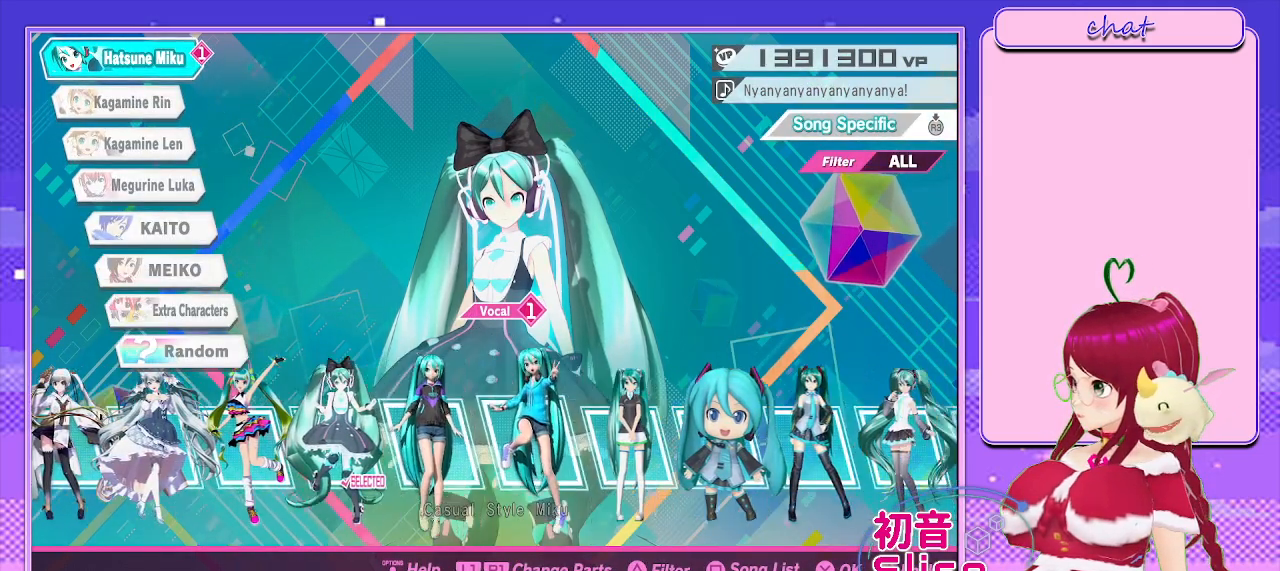
{"buttons": ["DPAD_RIGHT"], "left_stick": "center", "right_stick": "center", "events": [[117, "DPAD_RIGHT", "up"], [400, "DPAD_RIGHT", "down"]]}
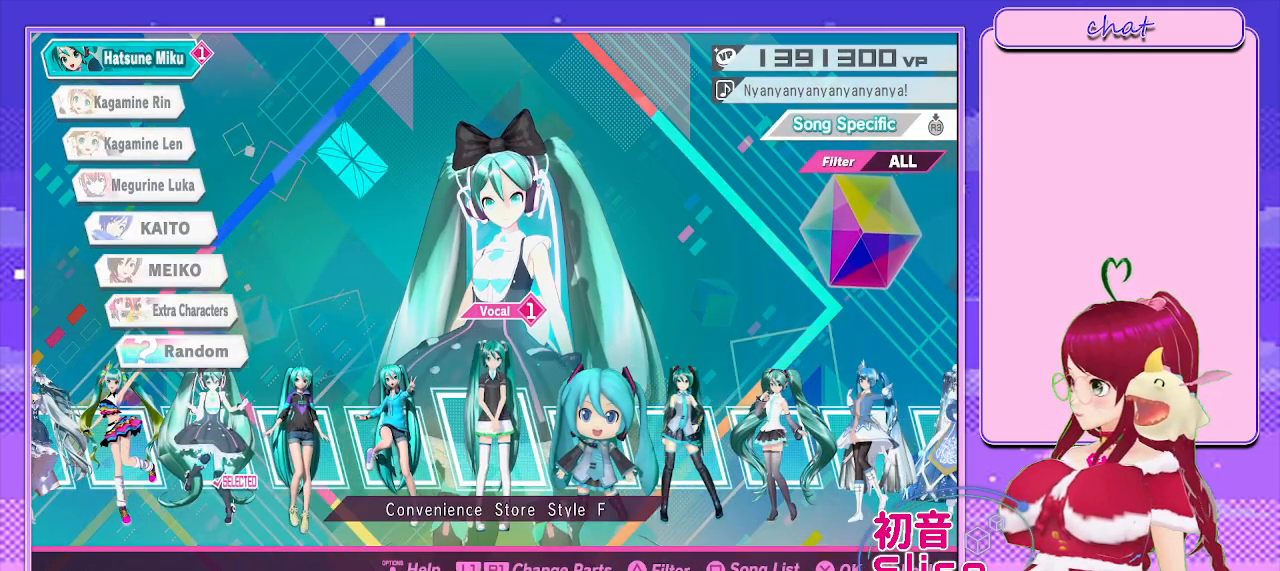
{"buttons": ["DPAD_RIGHT"], "left_stick": "center", "right_stick": "center", "events": [[83, "DPAD_RIGHT", "up"], [167, "DPAD_RIGHT", "down"], [333, "DPAD_RIGHT", "up"], [433, "DPAD_RIGHT", "down"]]}
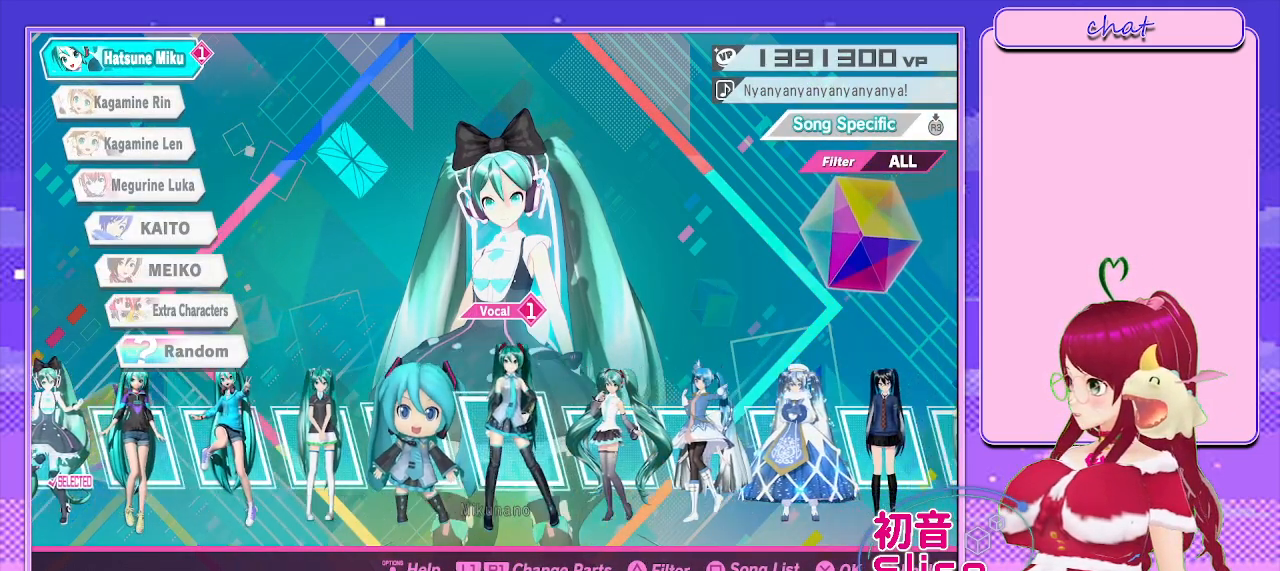
{"buttons": ["DPAD_RIGHT"], "left_stick": "center", "right_stick": "center", "events": [[83, "DPAD_RIGHT", "up"], [200, "DPAD_RIGHT", "down"], [333, "DPAD_RIGHT", "up"], [450, "DPAD_RIGHT", "down"]]}
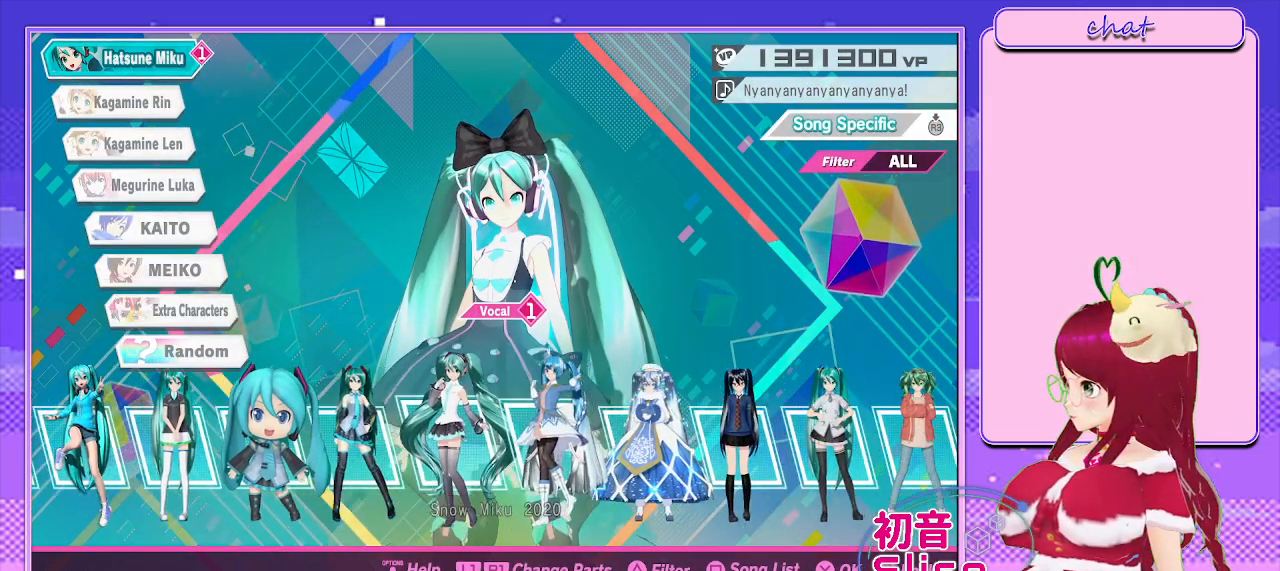
{"buttons": ["DPAD_RIGHT"], "left_stick": "center", "right_stick": "center", "events": [[67, "DPAD_RIGHT", "up"], [167, "DPAD_RIGHT", "down"], [283, "DPAD_RIGHT", "up"], [450, "DPAD_RIGHT", "down"]]}
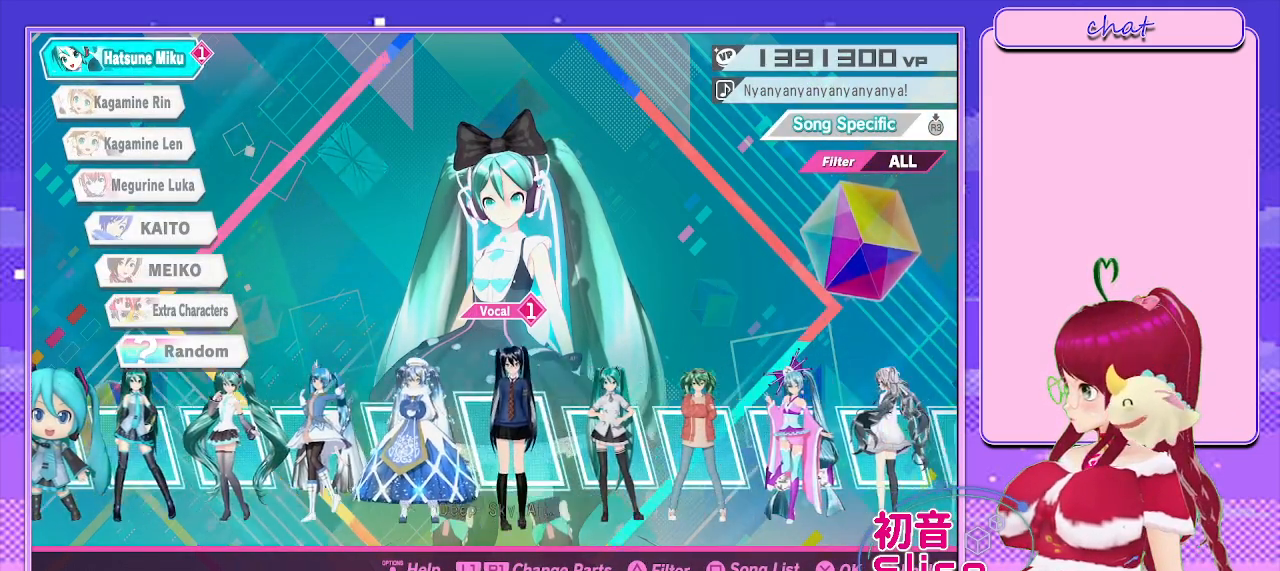
{"buttons": ["DPAD_RIGHT"], "left_stick": "center", "right_stick": "center", "events": [[100, "DPAD_RIGHT", "up"], [183, "DPAD_RIGHT", "down"], [317, "DPAD_RIGHT", "up"], [400, "DPAD_RIGHT", "down"]]}